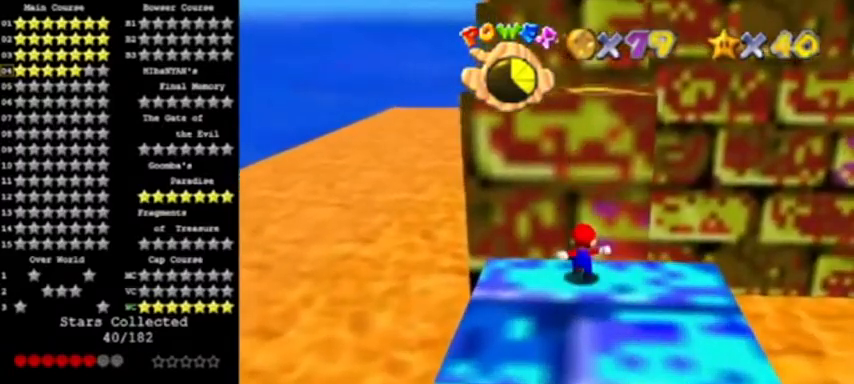
Gameplay with a controller (Nintendo layout); each line is a JSON object with the inputs held at the frame after it (dt_ms = milliseconds from this image to that frame). "events" lists button and stick changes between this image and that frame as [ms after this image, input, new state], when the widget could be followed in between. Not read: L3 R3.
{"dt_ms": 967, "buttons": ["C_RIGHT"], "left_stick": "center"}
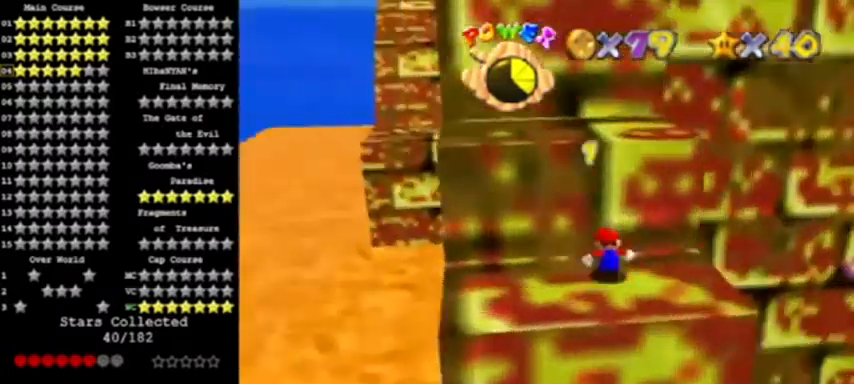
{"dt_ms": 501, "buttons": [], "left_stick": "down", "events": [[67, "C_RIGHT", "up"], [167, "left_stick", "left"], [267, "left_stick", "down-left"], [434, "left_stick", "down"]]}
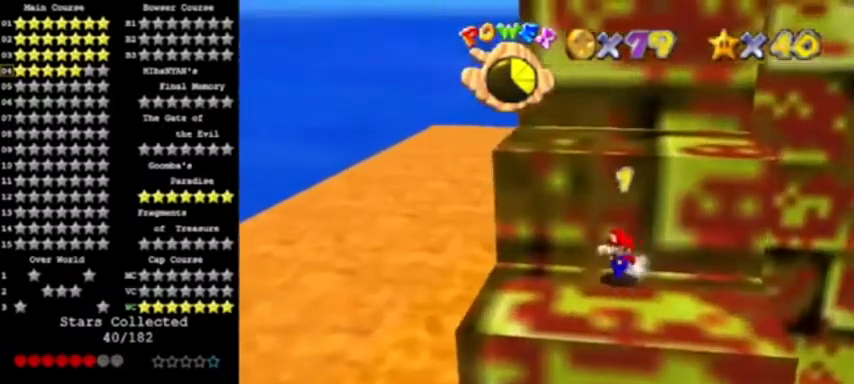
{"dt_ms": 500, "buttons": [], "left_stick": "left", "events": [[200, "left_stick", "up"], [267, "A", "down"], [434, "A", "up"], [500, "left_stick", "left"]]}
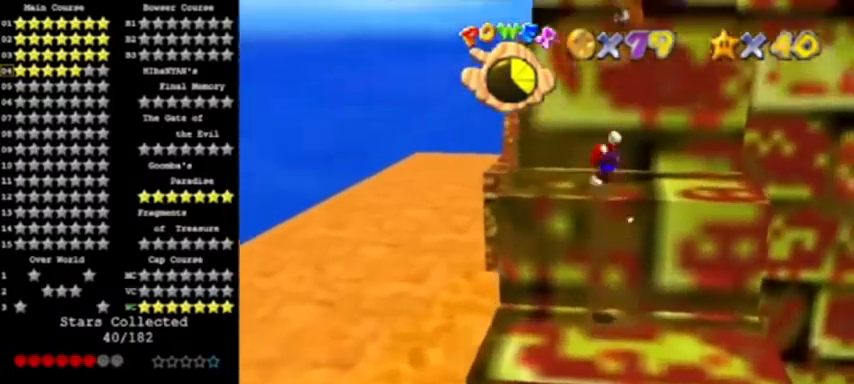
{"dt_ms": 501, "buttons": [], "left_stick": "up", "events": [[267, "left_stick", "center"], [434, "left_stick", "up"]]}
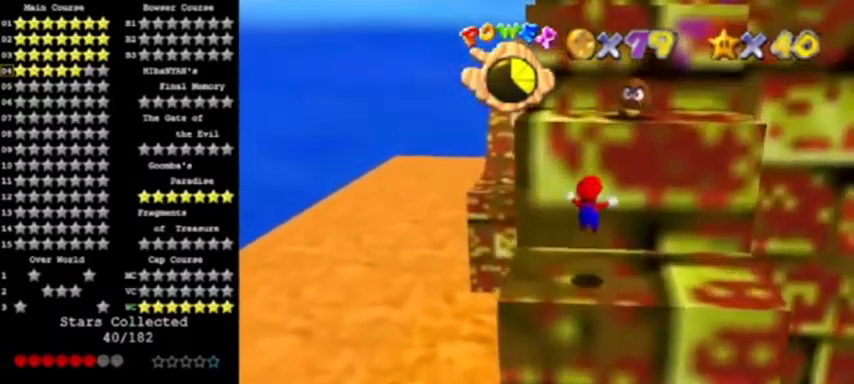
{"dt_ms": 500, "buttons": ["A"], "left_stick": "left", "events": [[167, "A", "down"], [200, "left_stick", "center"], [434, "left_stick", "left"]]}